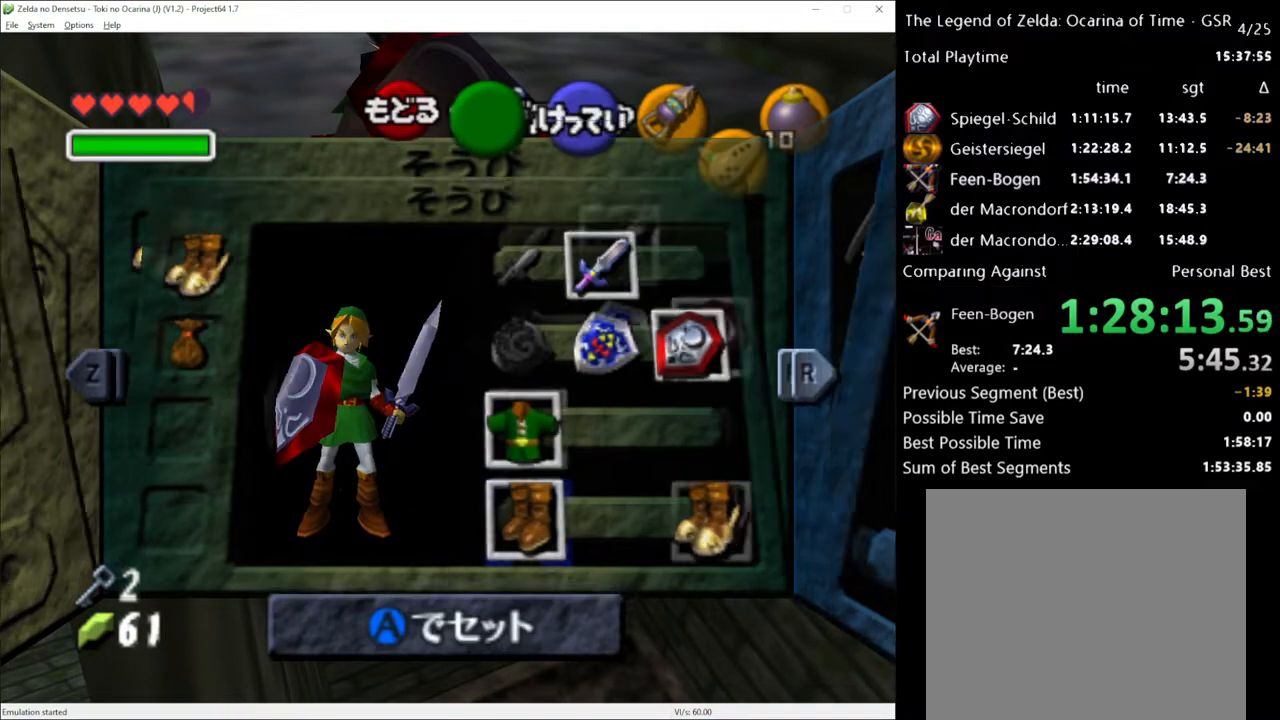
Gameplay with a controller (Xbox layout); each line is a JSON object with the inputs held at the frame after it. "events" lists button and stick changes between this image and that frame as [ms after this image, input, new state], when the widget could be followed in between. Not read: L3 R3.
{"buttons": [], "left_stick": "up", "right_stick": "center", "events": []}
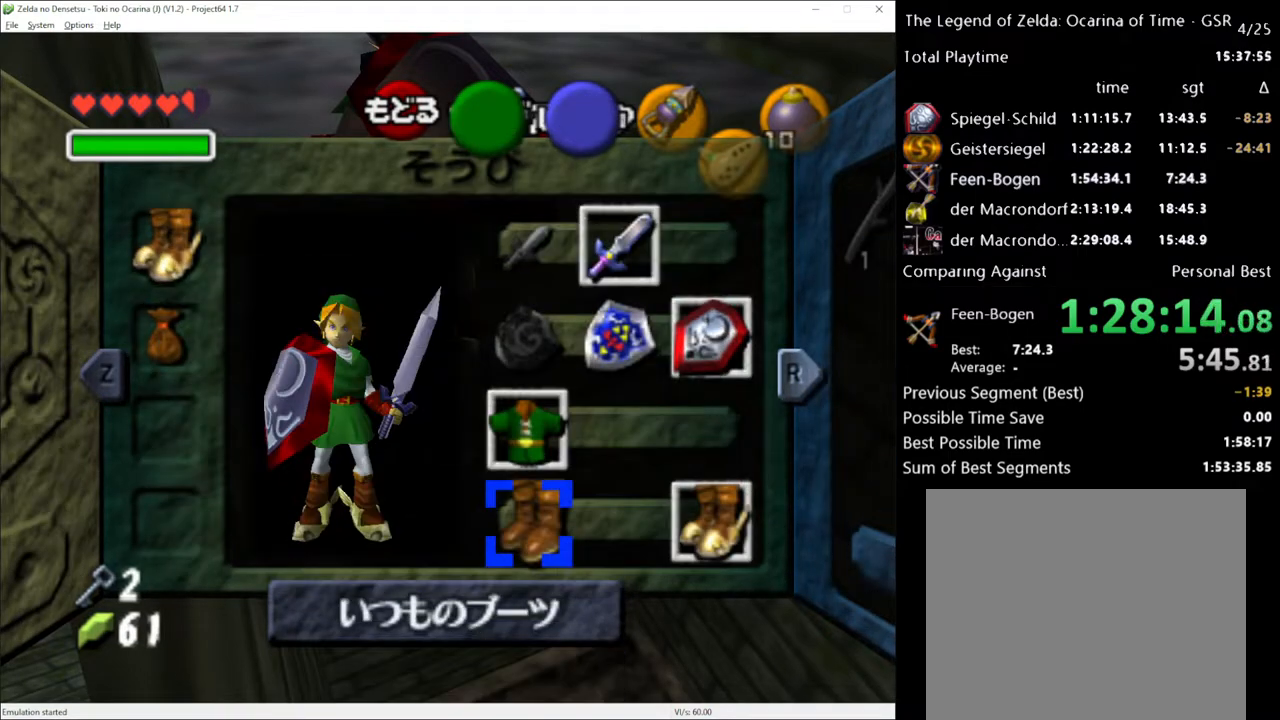
{"buttons": [], "left_stick": "up", "right_stick": "center", "events": []}
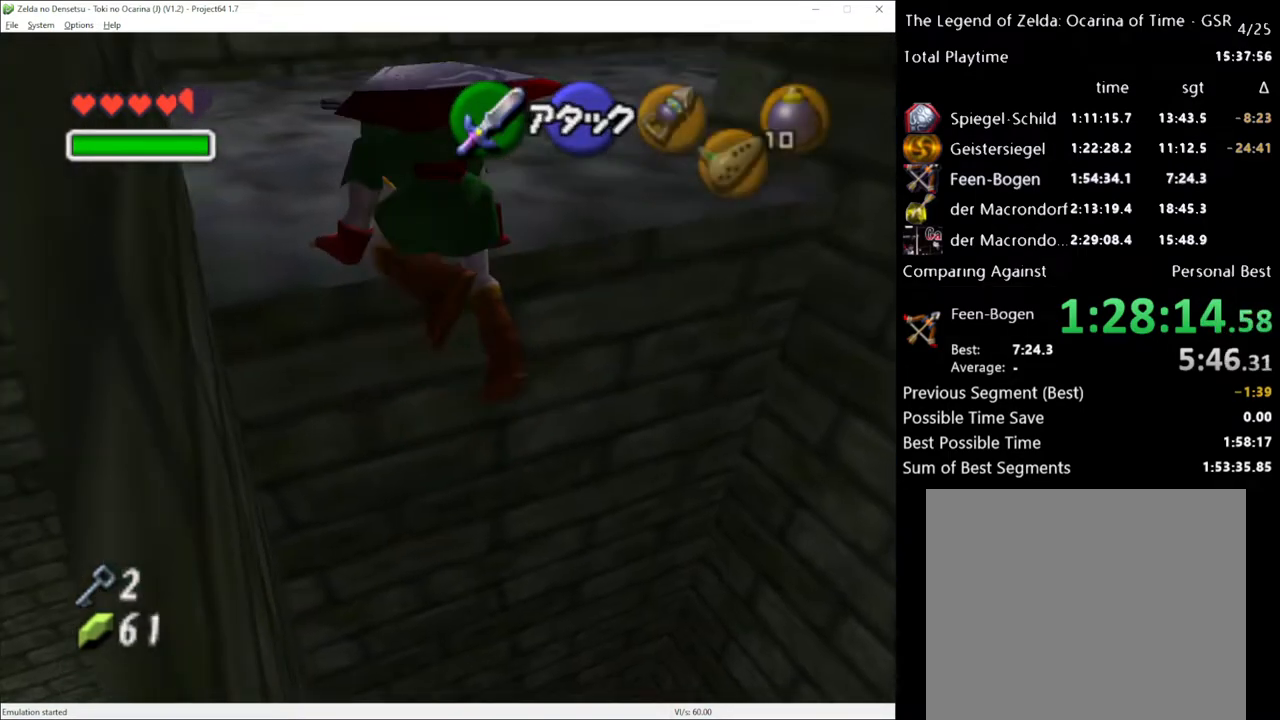
{"buttons": [], "left_stick": "up-left", "right_stick": "center", "events": [[500, "left_stick", "up-left"]]}
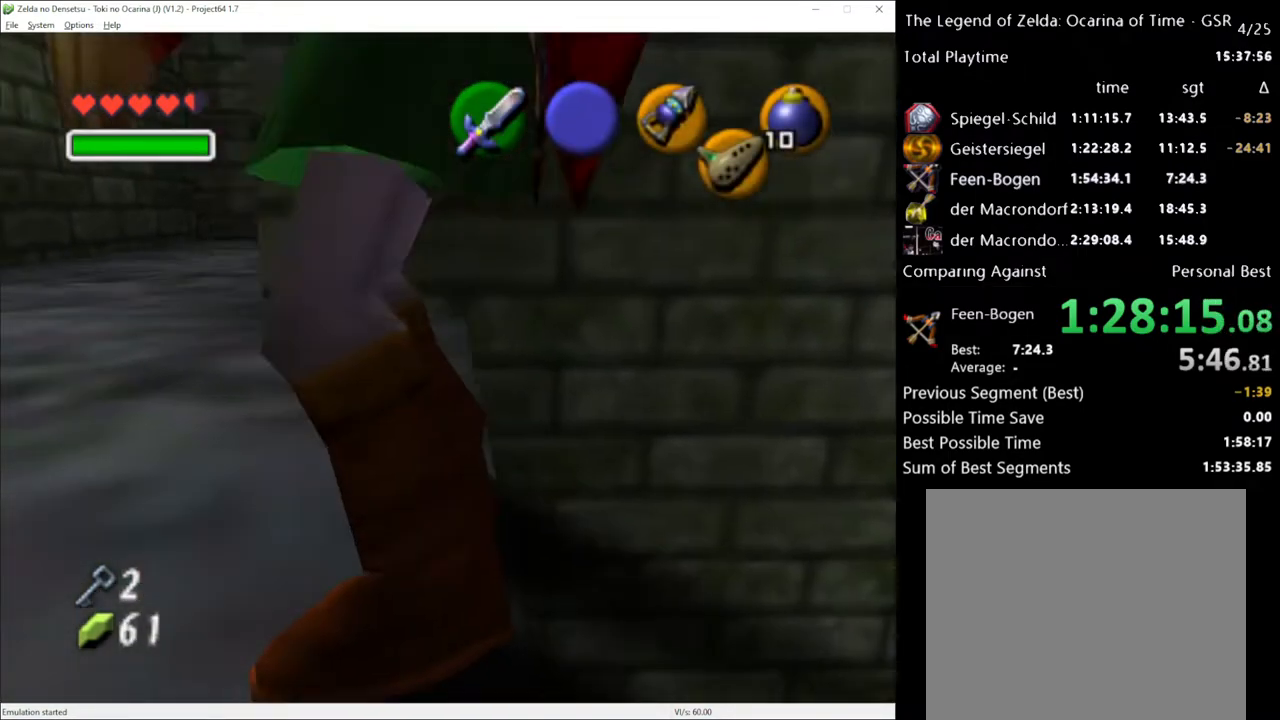
{"buttons": [], "left_stick": "up", "right_stick": "center", "events": [[417, "left_stick", "up"]]}
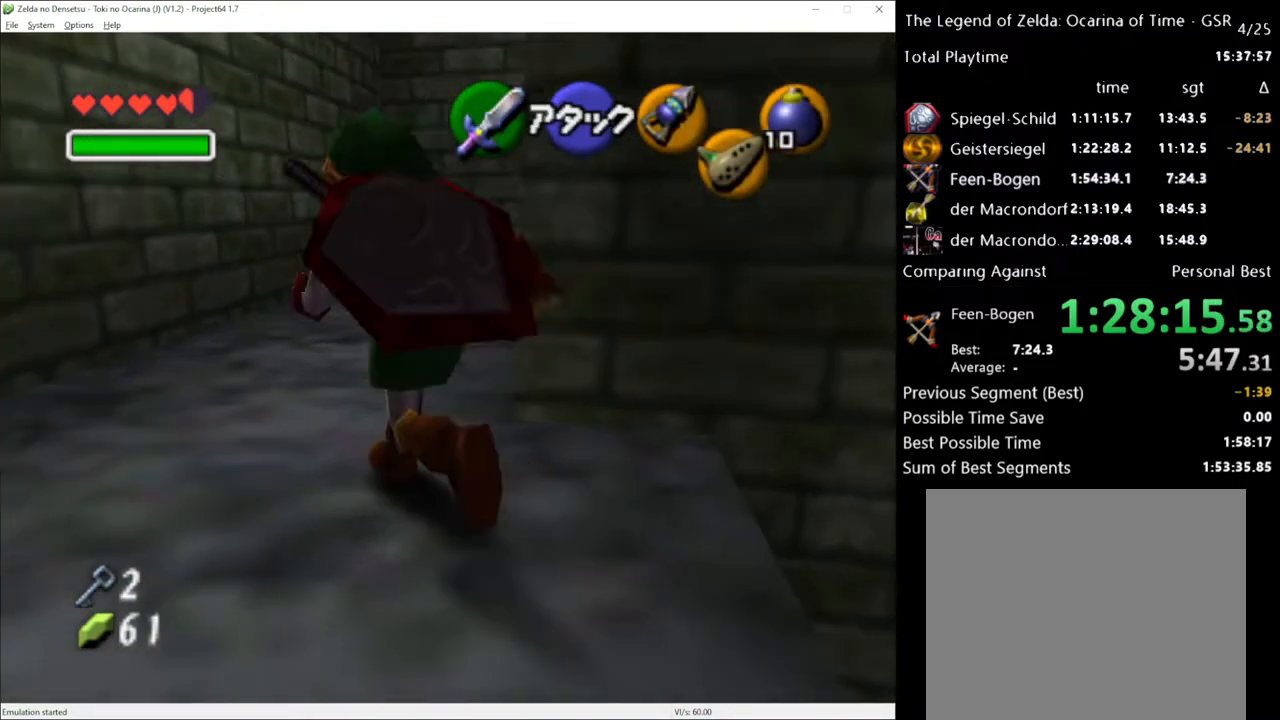
{"buttons": [], "left_stick": "up", "right_stick": "center", "events": [[67, "A", "down"], [183, "A", "up"]]}
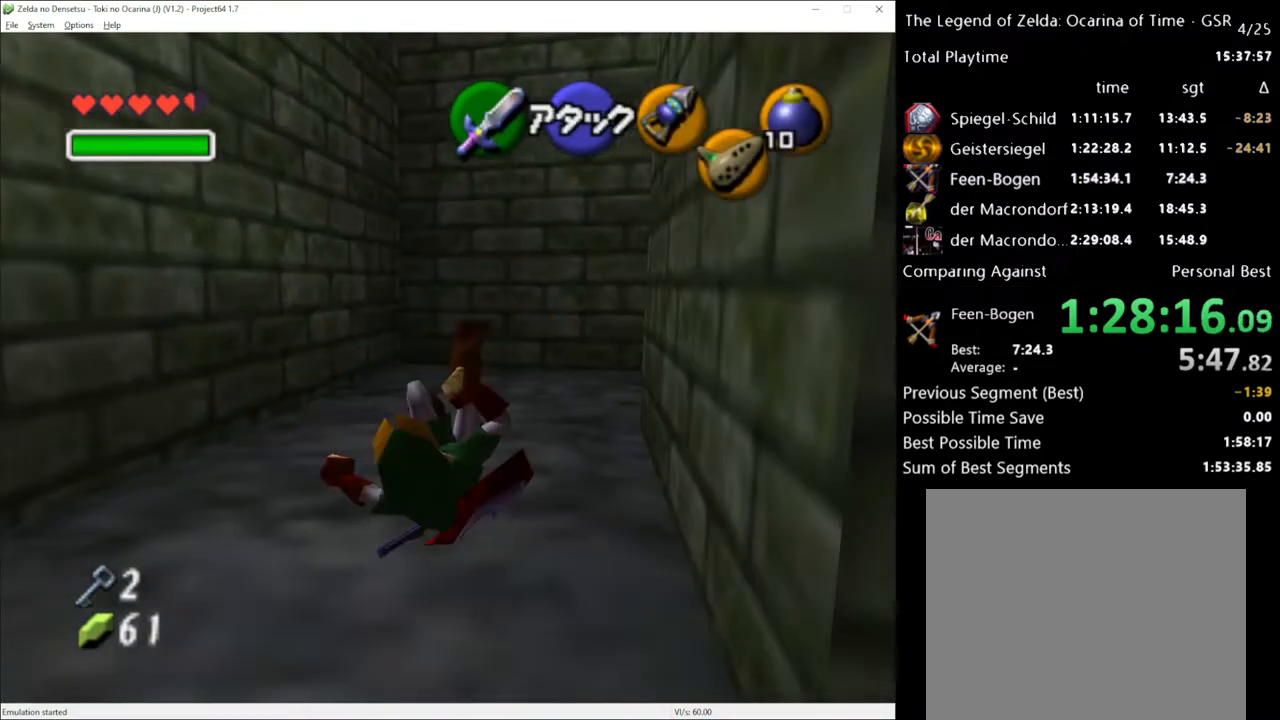
{"buttons": ["L1"], "left_stick": "center", "right_stick": "center", "events": [[183, "left_stick", "up-right"], [383, "left_stick", "right"], [467, "L1", "down"], [500, "left_stick", "center"]]}
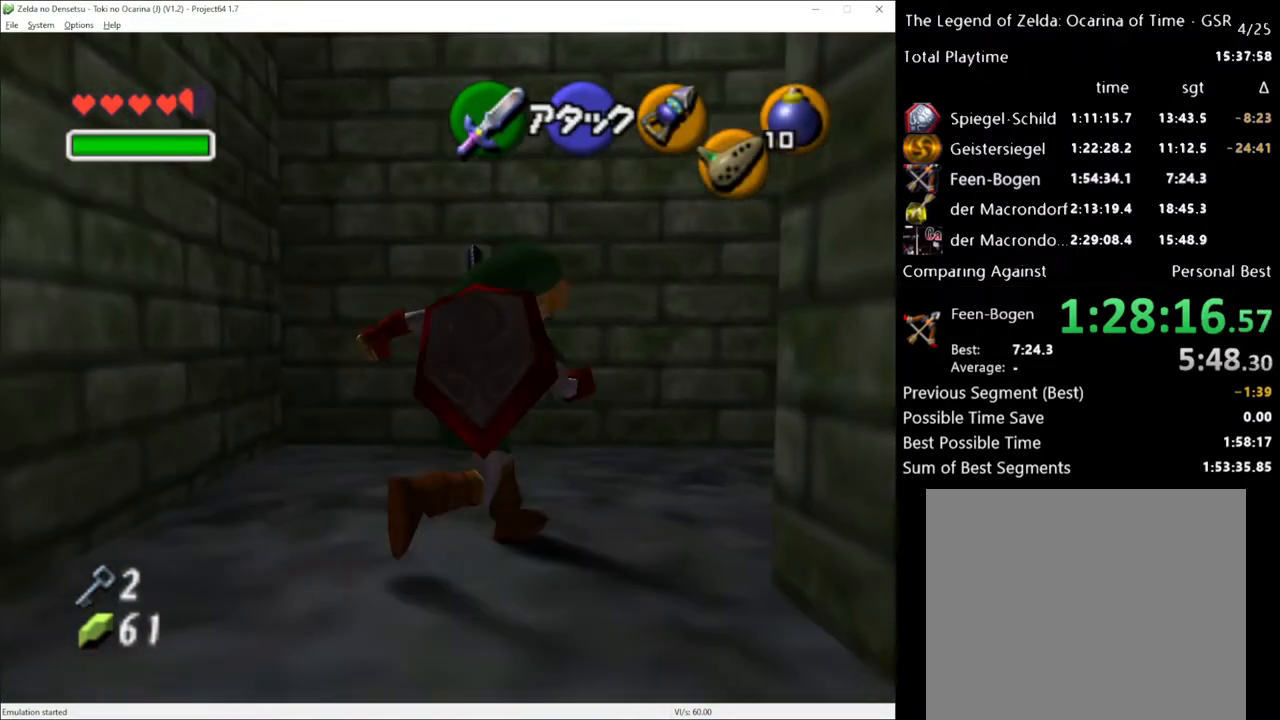
{"buttons": [], "left_stick": "up", "right_stick": "center", "events": [[100, "L1", "up"], [150, "left_stick", "up"]]}
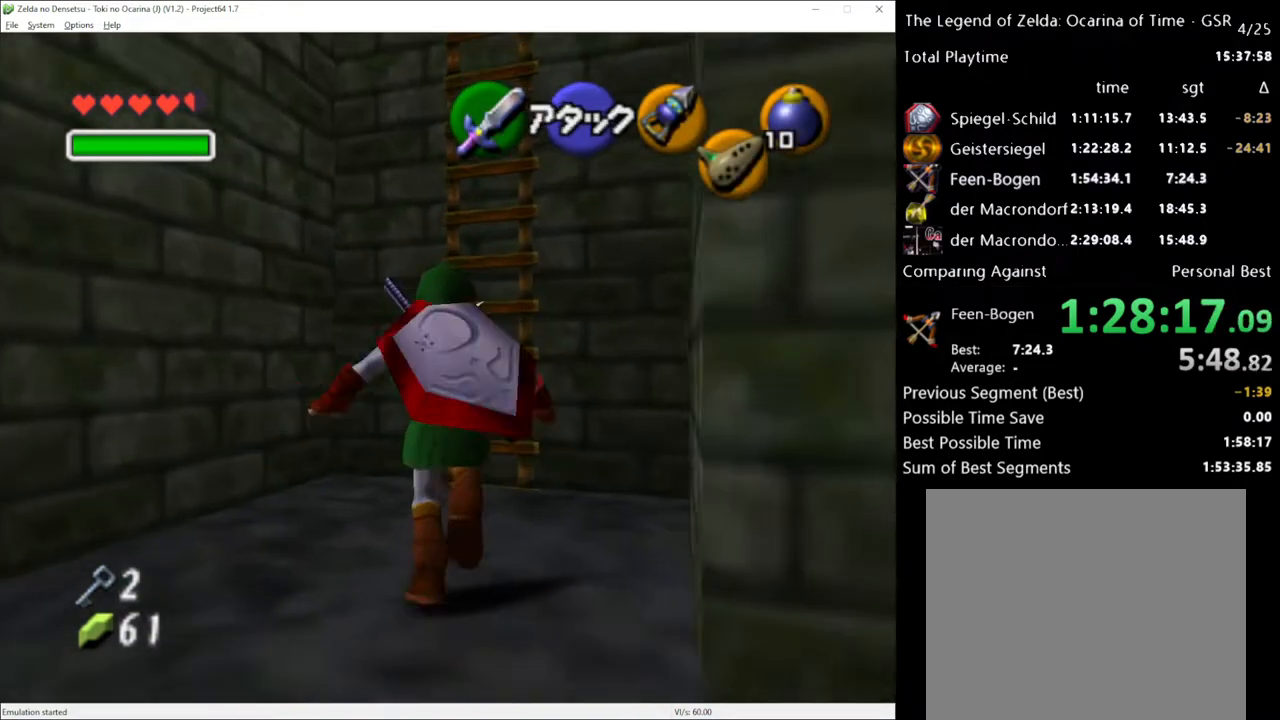
{"buttons": [], "left_stick": "up", "right_stick": "center", "events": []}
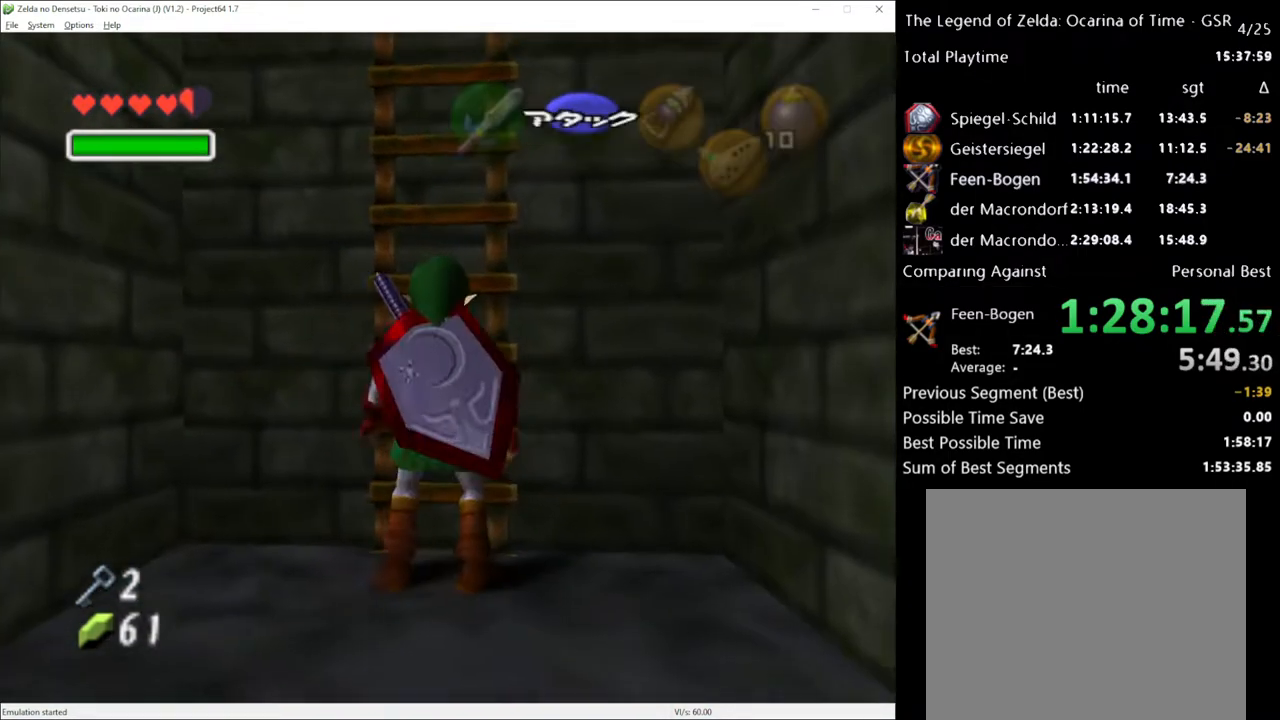
{"buttons": [], "left_stick": "up", "right_stick": "center", "events": []}
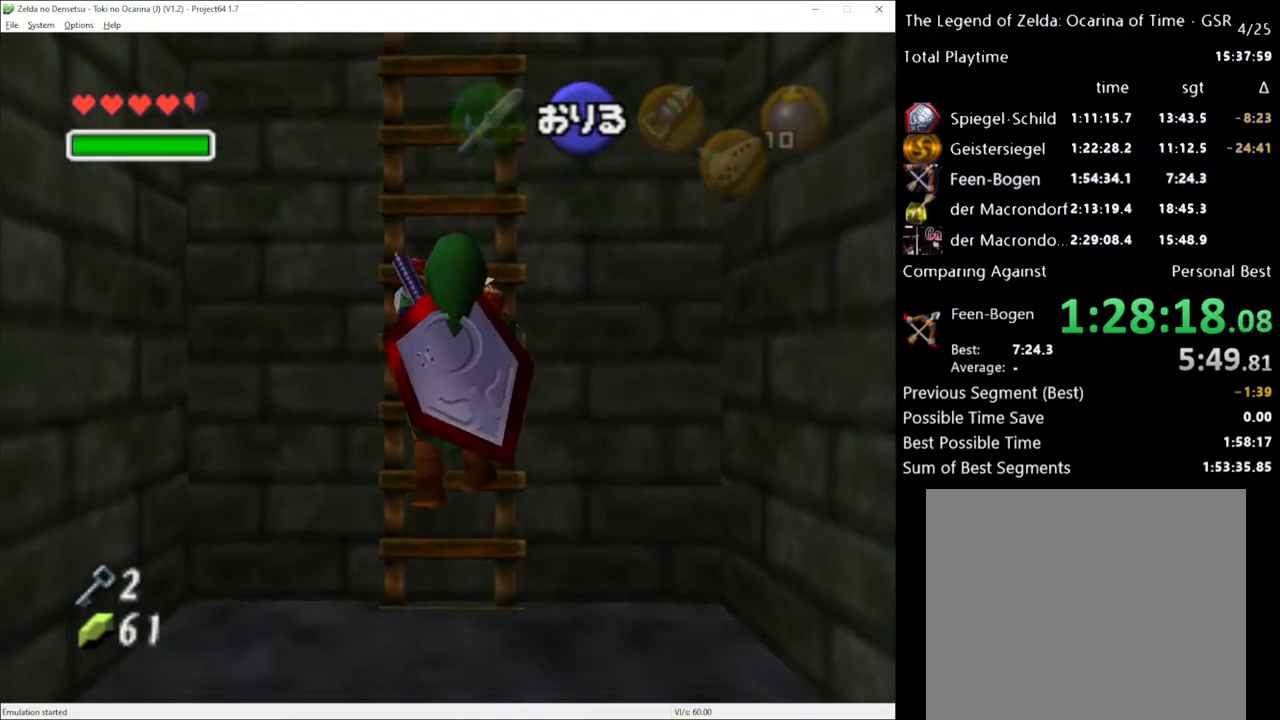
{"buttons": ["L1"], "left_stick": "up", "right_stick": "center", "events": [[450, "L1", "down"]]}
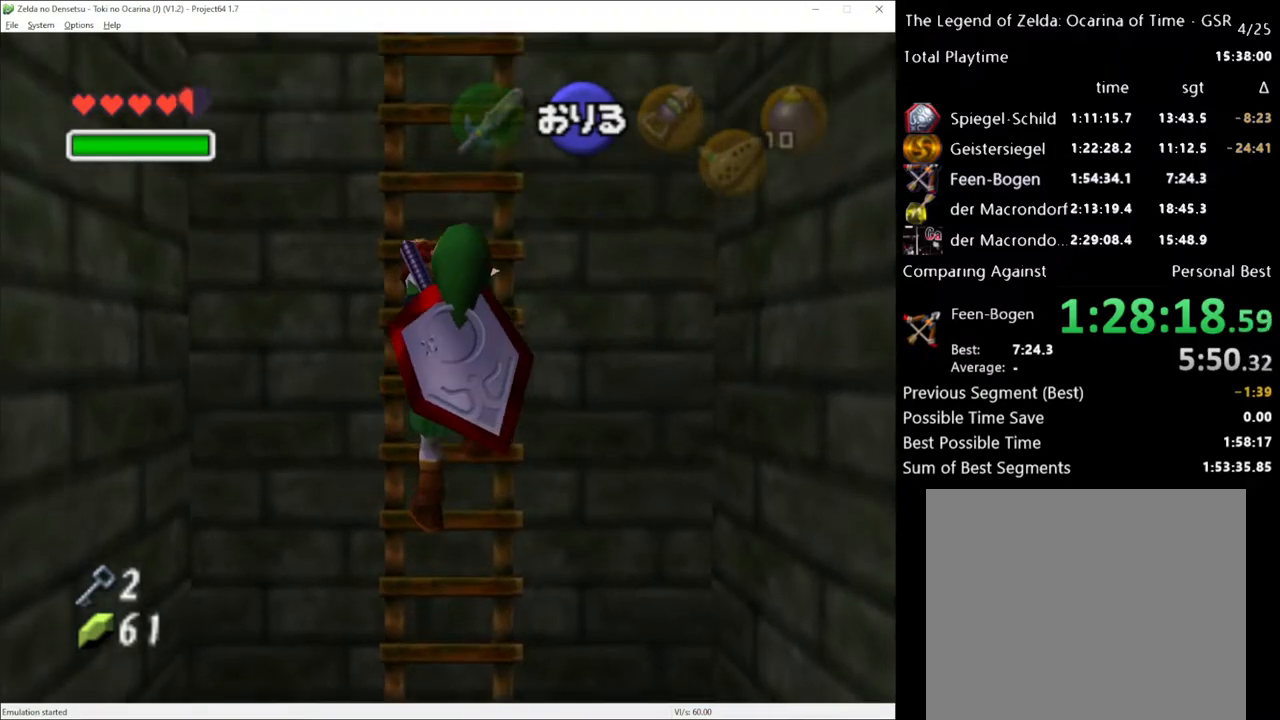
{"buttons": [], "left_stick": "up", "right_stick": "center", "events": [[67, "L1", "up"]]}
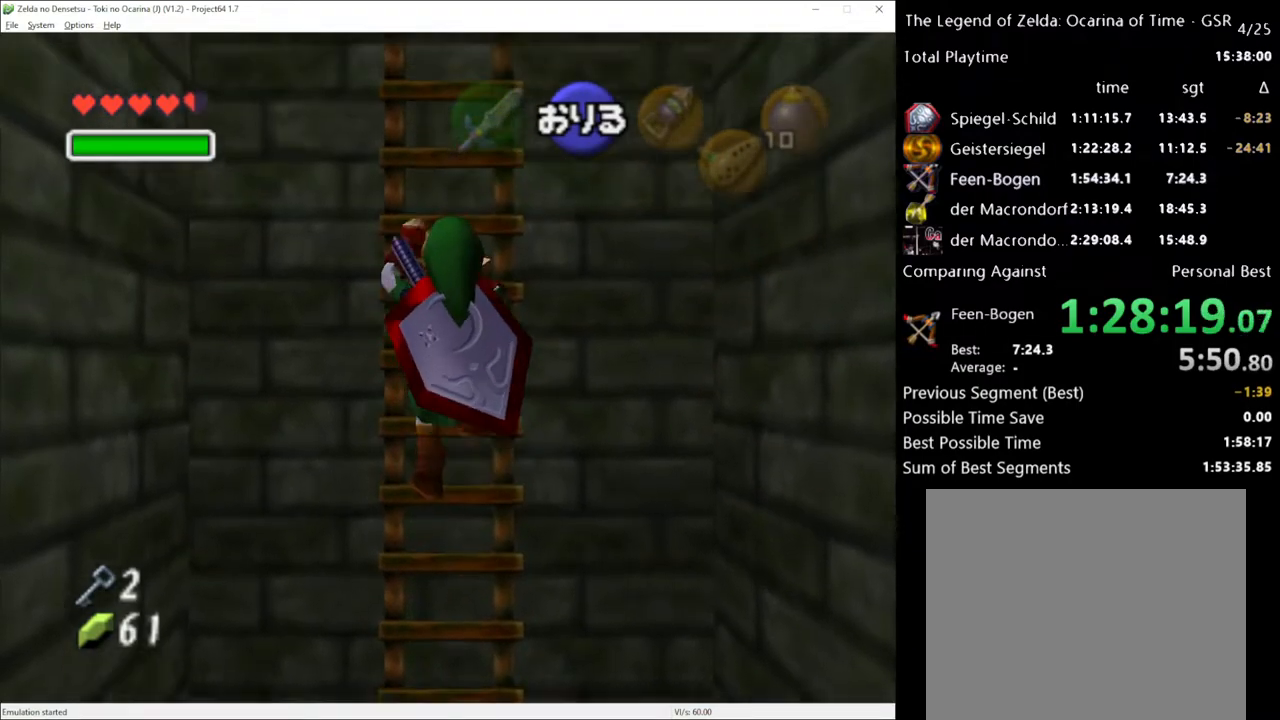
{"buttons": [], "left_stick": "up", "right_stick": "center", "events": []}
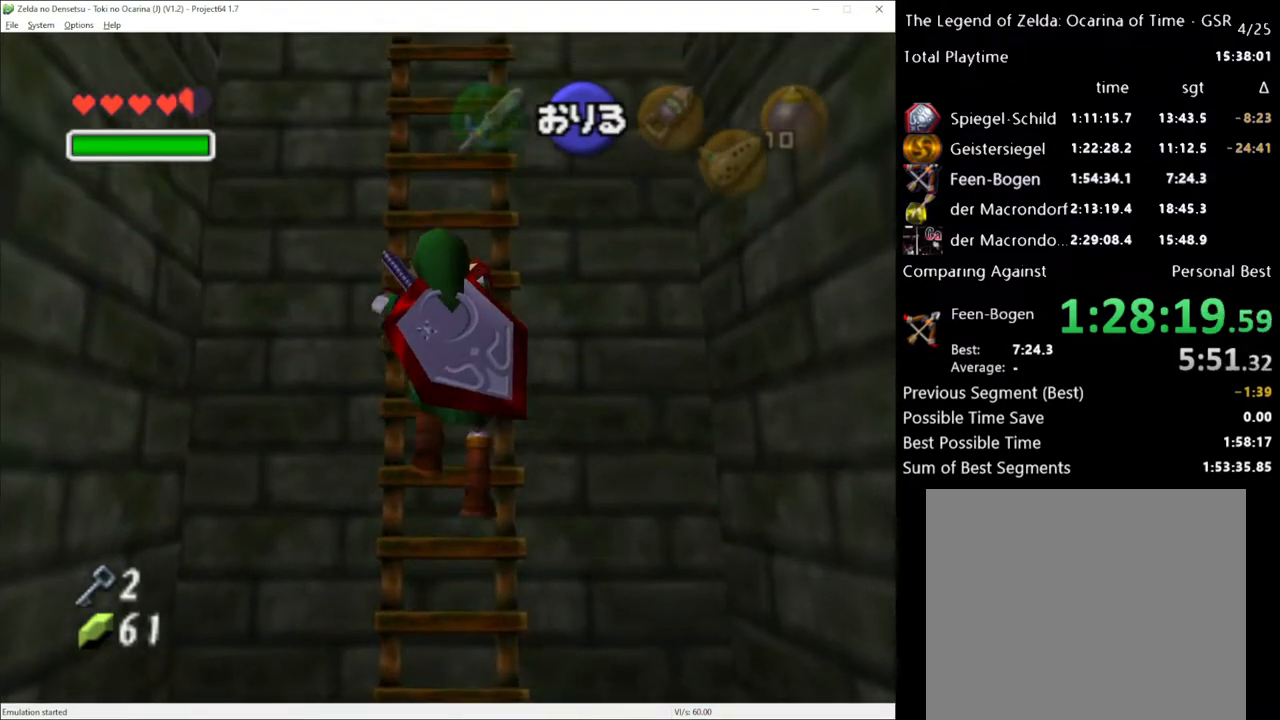
{"buttons": [], "left_stick": "up", "right_stick": "center", "events": [[317, "L1", "down"], [467, "L1", "up"]]}
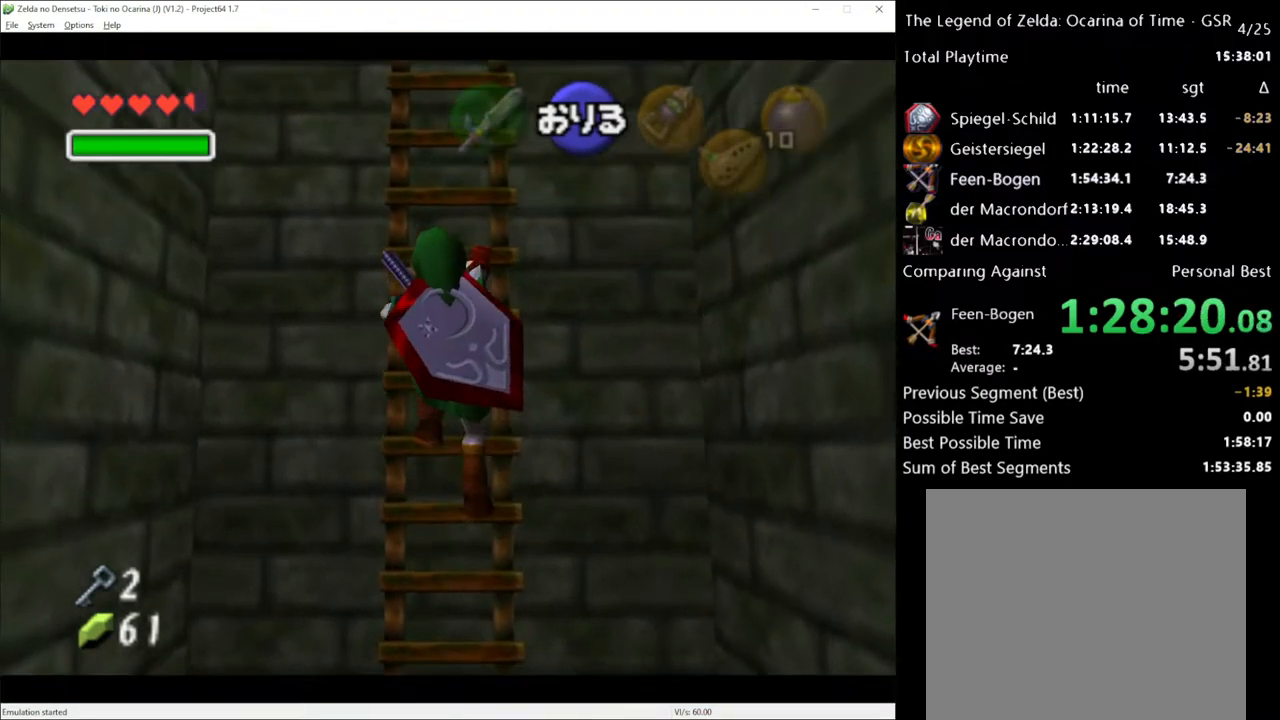
{"buttons": [], "left_stick": "up", "right_stick": "center", "events": []}
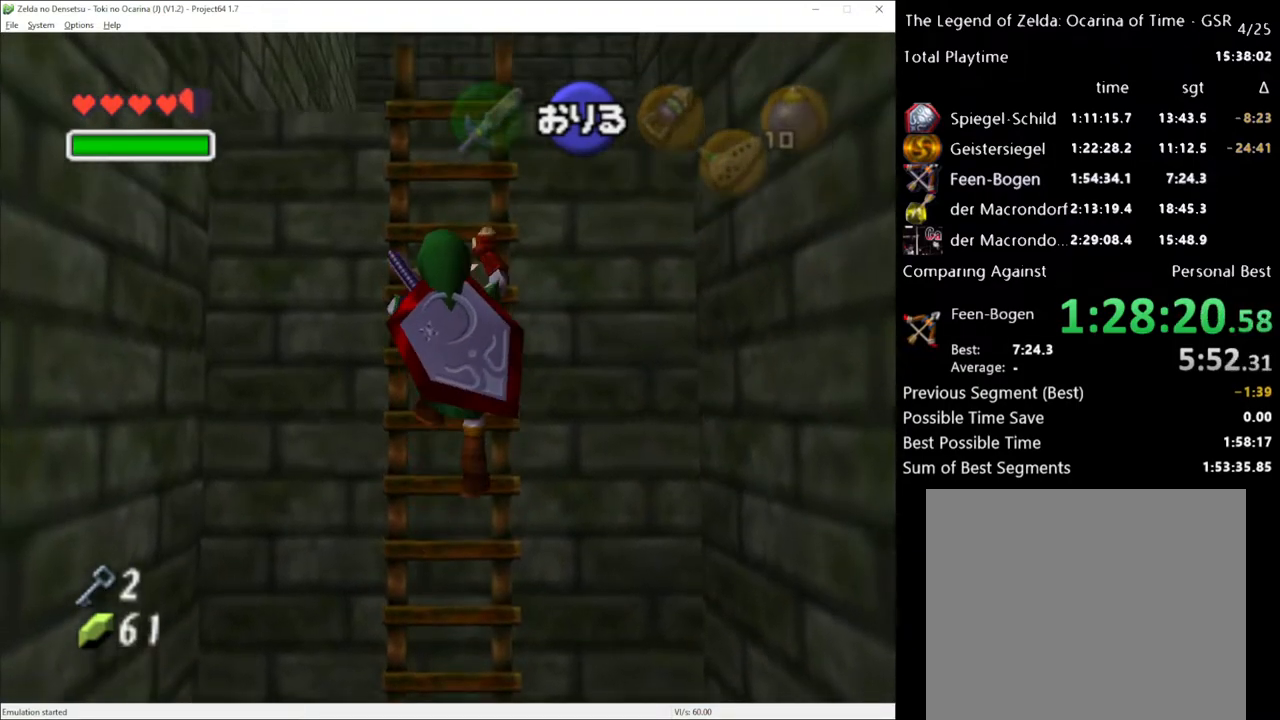
{"buttons": [], "left_stick": "up", "right_stick": "center", "events": []}
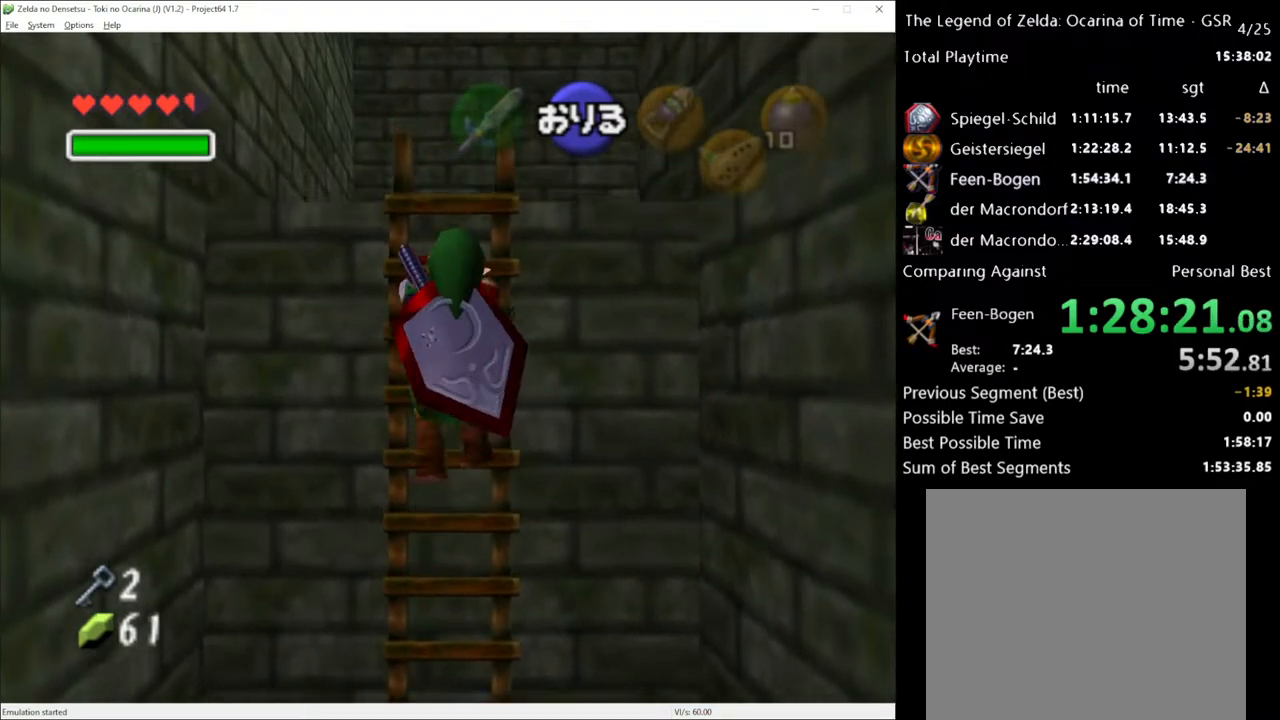
{"buttons": [], "left_stick": "up", "right_stick": "center", "events": []}
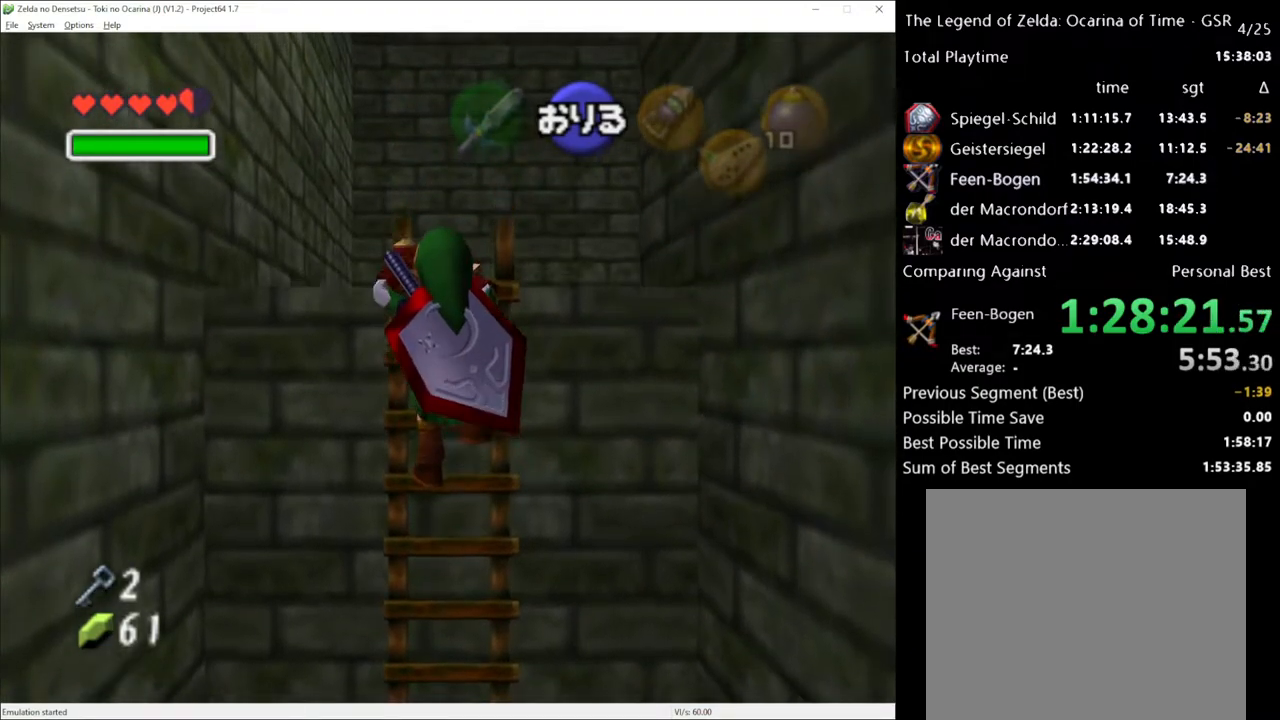
{"buttons": [], "left_stick": "up", "right_stick": "center", "events": []}
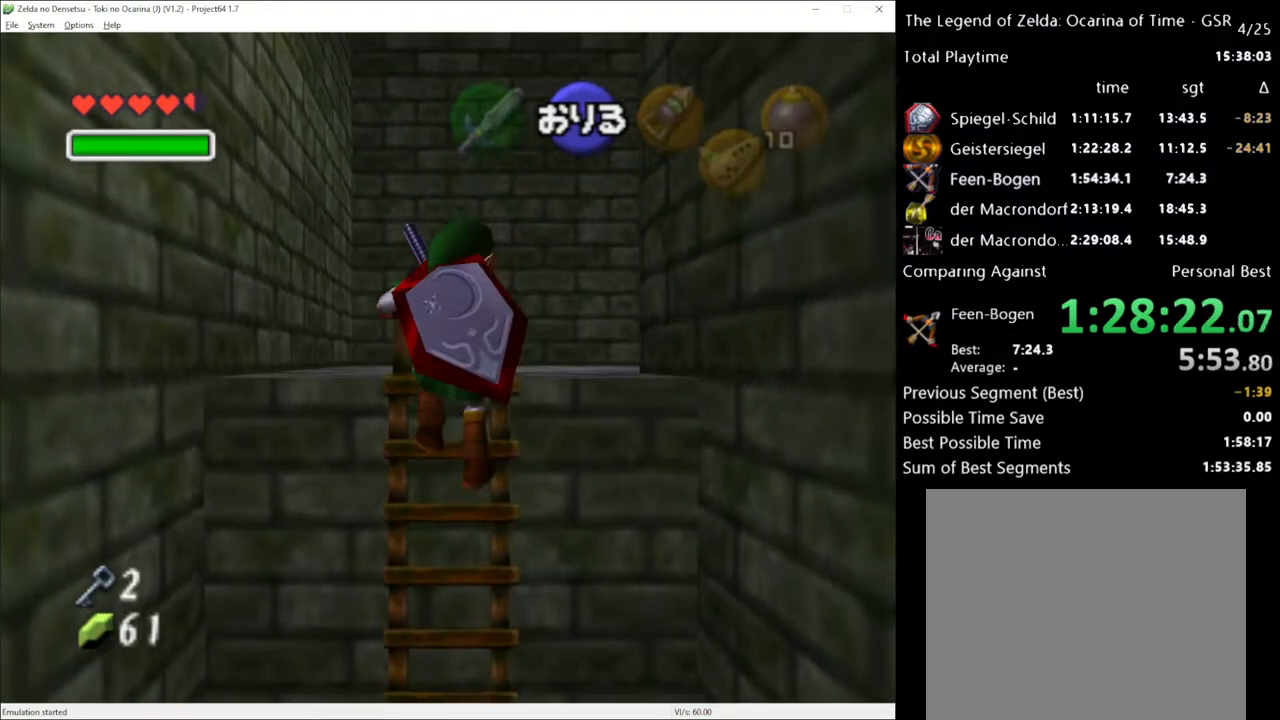
{"buttons": [], "left_stick": "up", "right_stick": "center", "events": []}
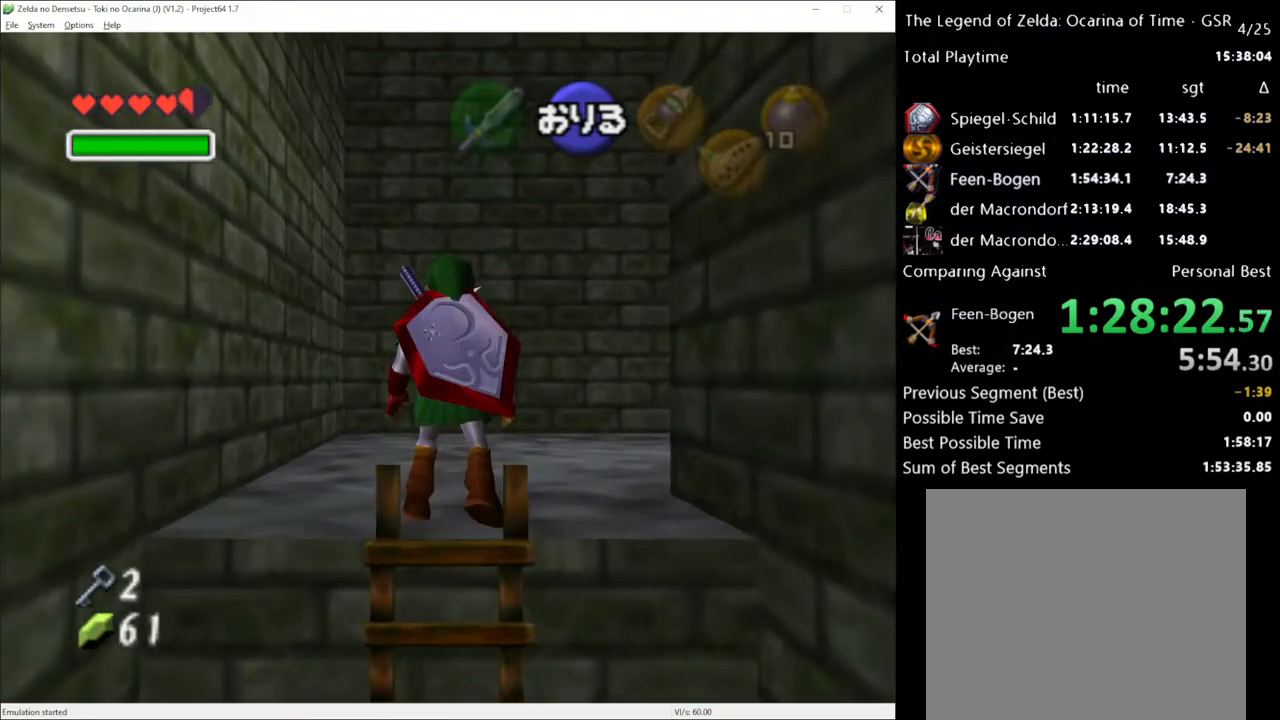
{"buttons": [], "left_stick": "up-right", "right_stick": "center", "events": [[283, "left_stick", "up-right"]]}
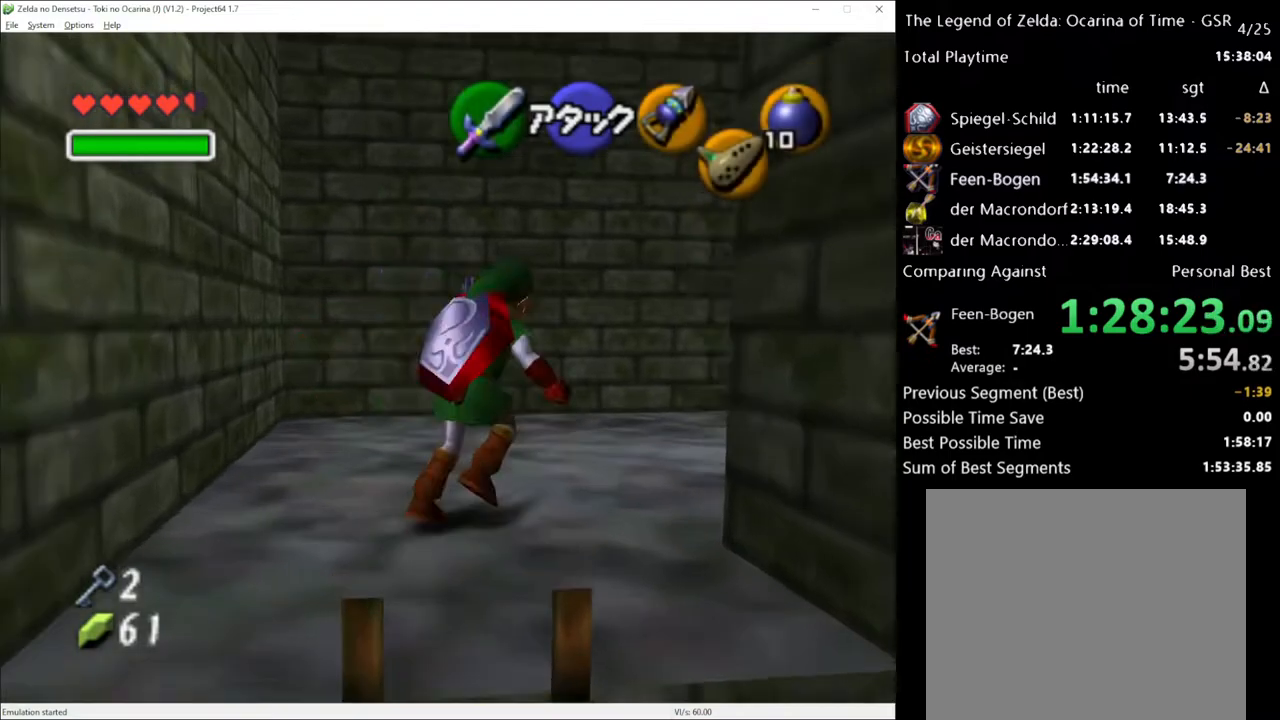
{"buttons": [], "left_stick": "up", "right_stick": "center", "events": [[67, "L1", "down"], [200, "L1", "up"], [250, "left_stick", "center"], [383, "left_stick", "up"]]}
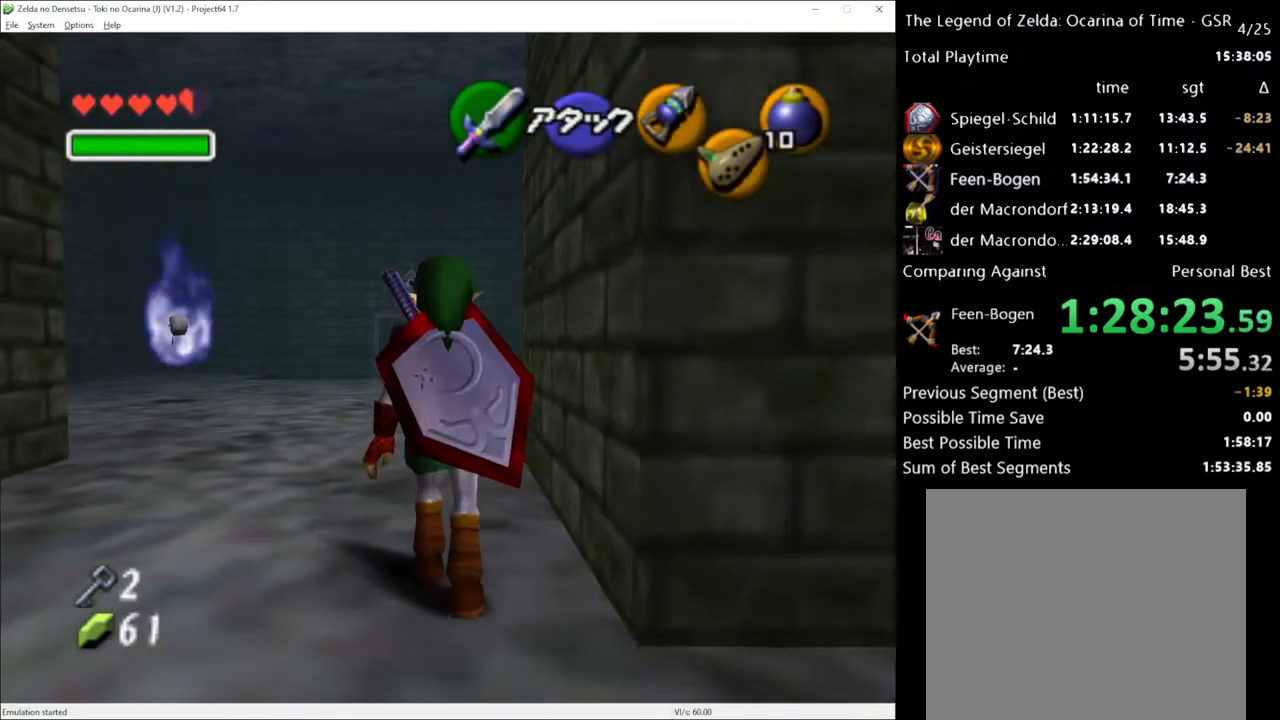
{"buttons": [], "left_stick": "up-left", "right_stick": "center", "events": [[467, "left_stick", "up-left"]]}
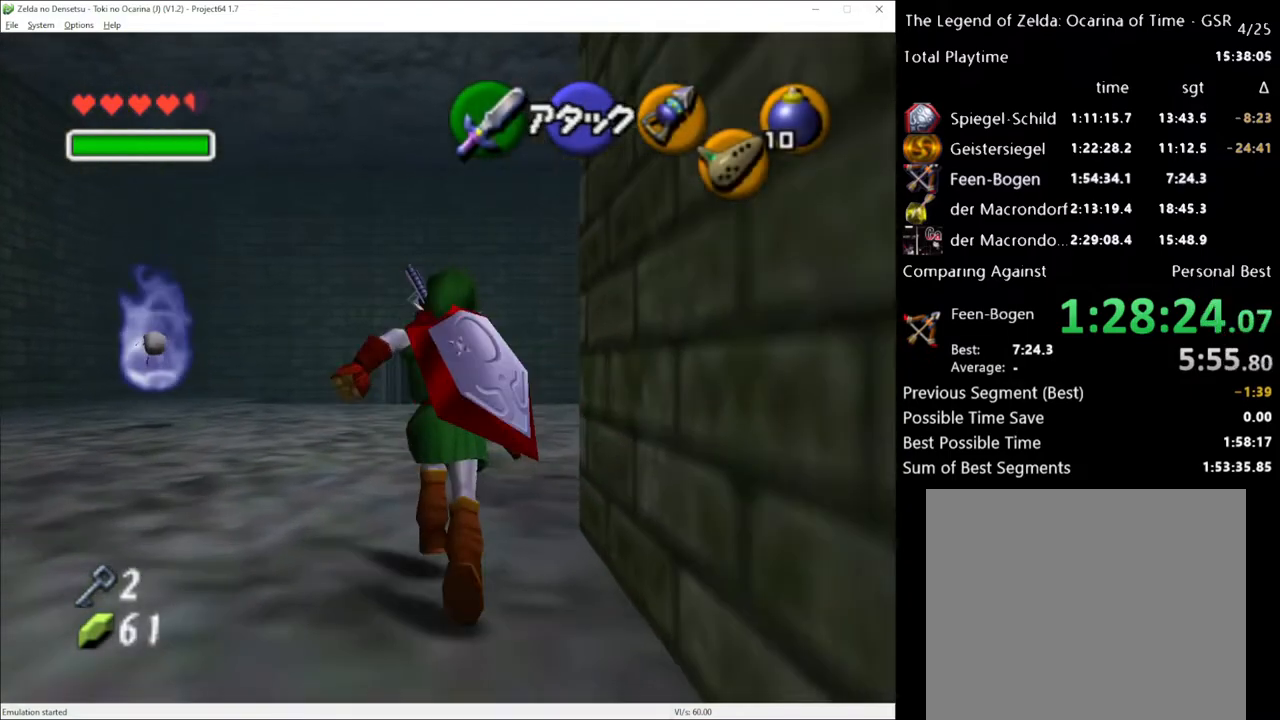
{"buttons": [], "left_stick": "up", "right_stick": "center", "events": [[67, "left_stick", "up"], [283, "A", "down"], [433, "A", "up"]]}
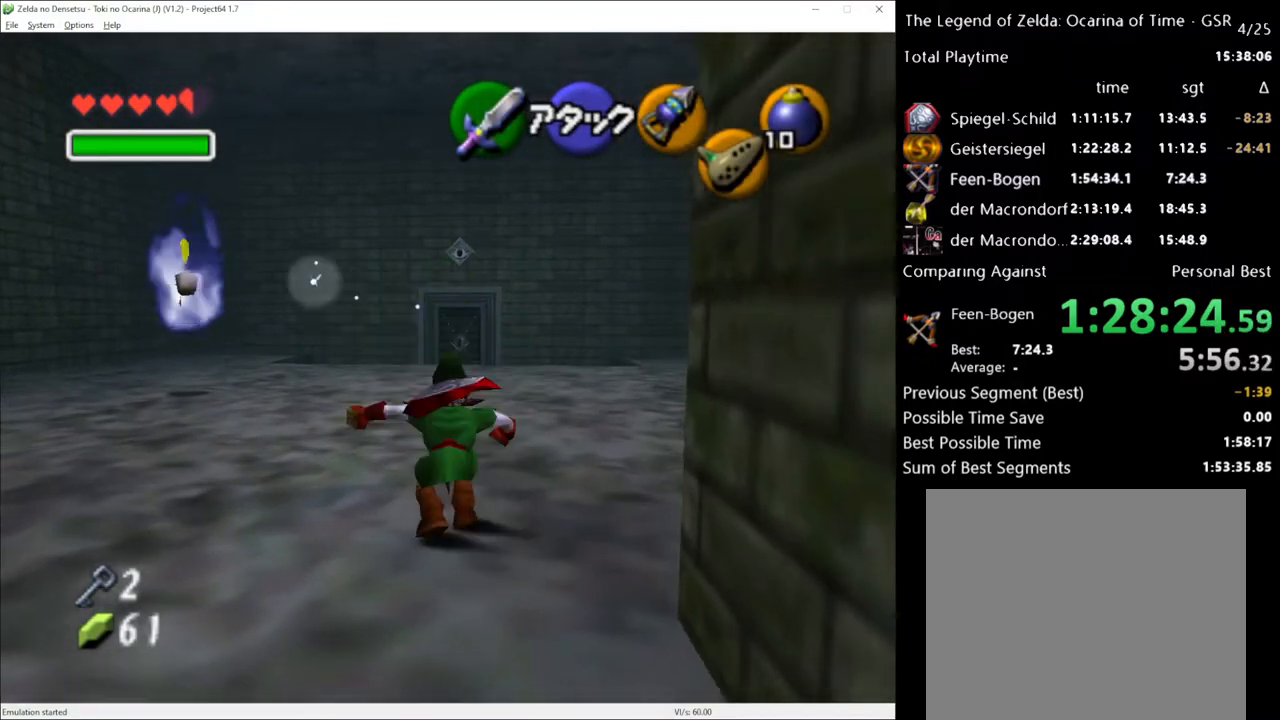
{"buttons": ["A"], "left_stick": "up", "right_stick": "center", "events": [[500, "A", "down"]]}
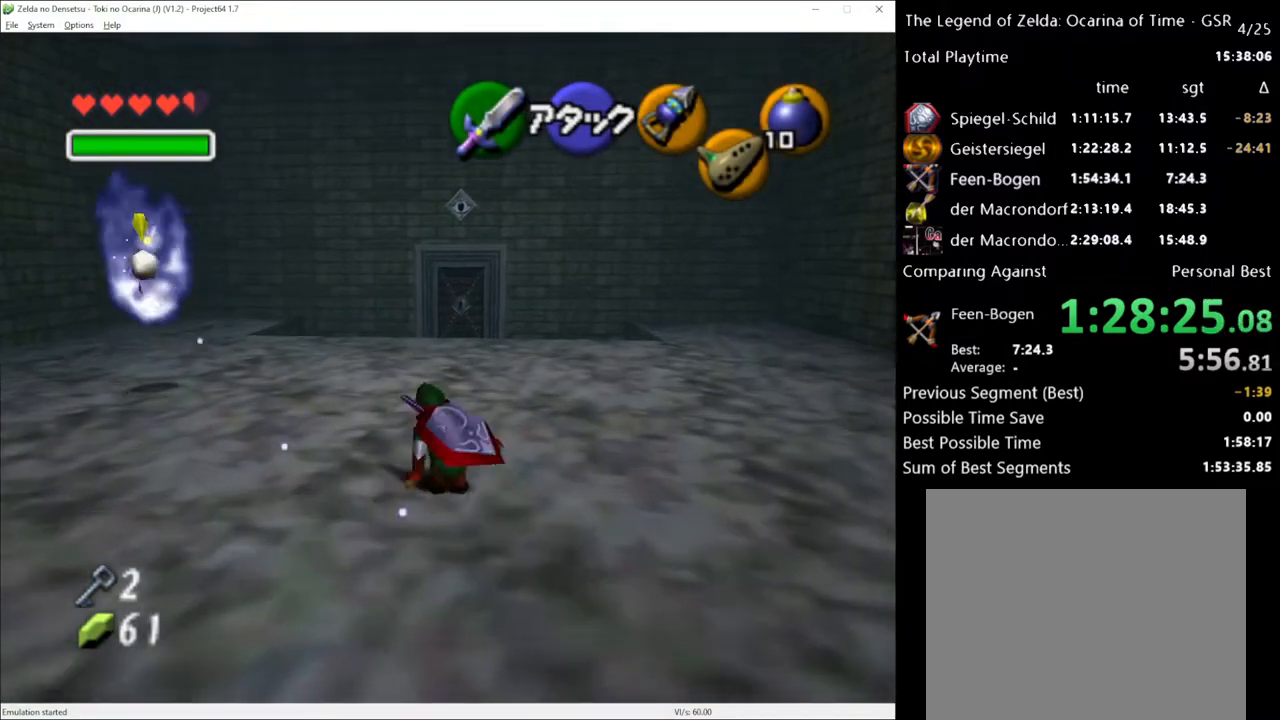
{"buttons": [], "left_stick": "up", "right_stick": "center", "events": [[133, "A", "up"]]}
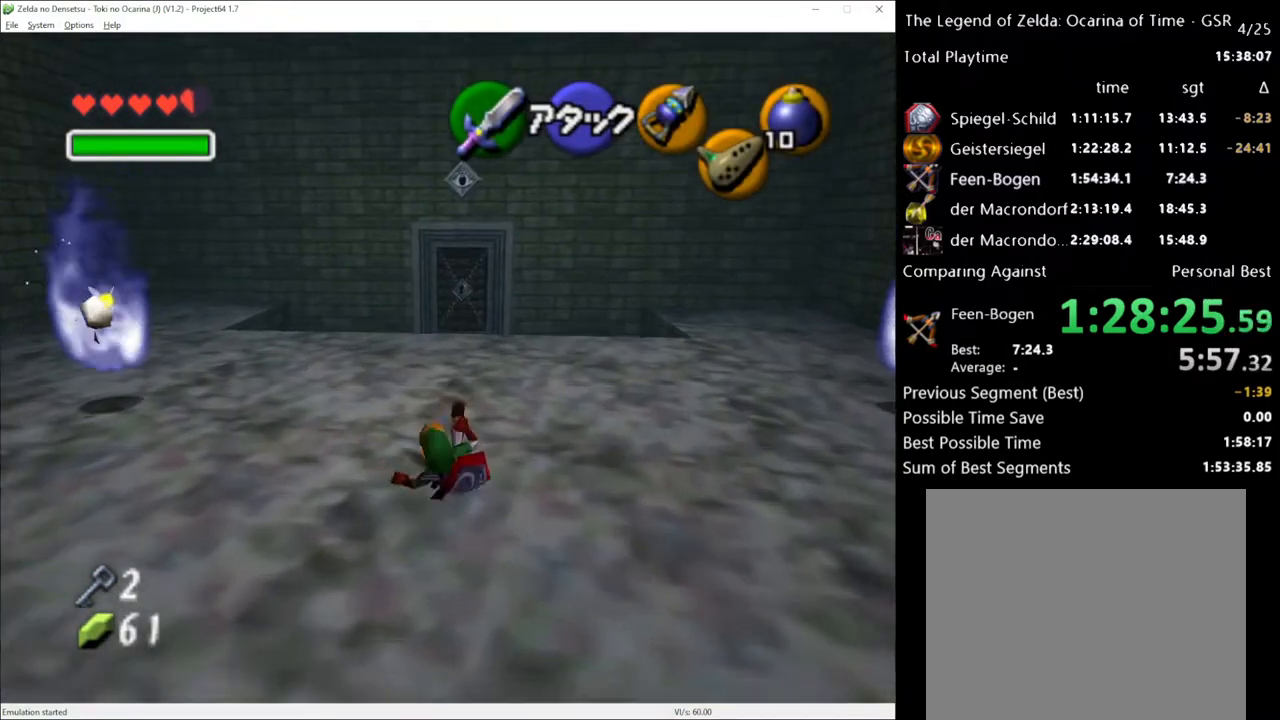
{"buttons": [], "left_stick": "up", "right_stick": "center", "events": [[250, "A", "down"], [367, "A", "up"]]}
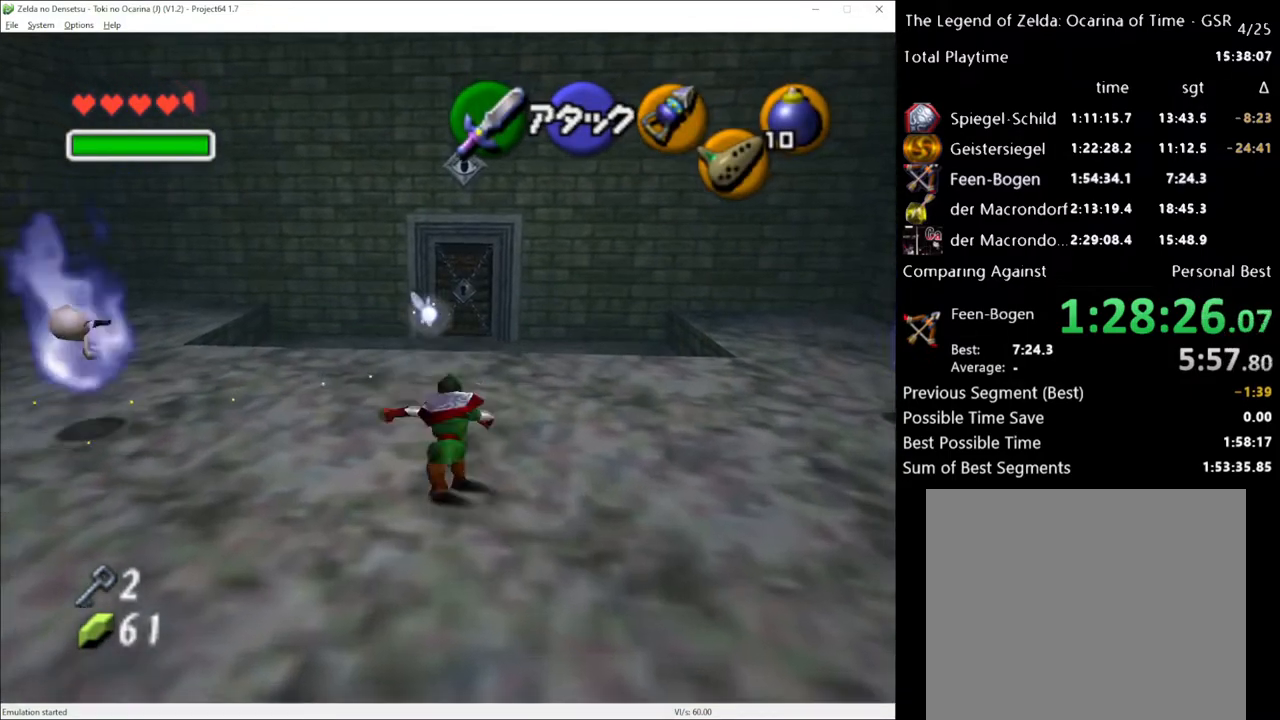
{"buttons": ["A"], "left_stick": "up", "right_stick": "center", "events": [[467, "A", "down"]]}
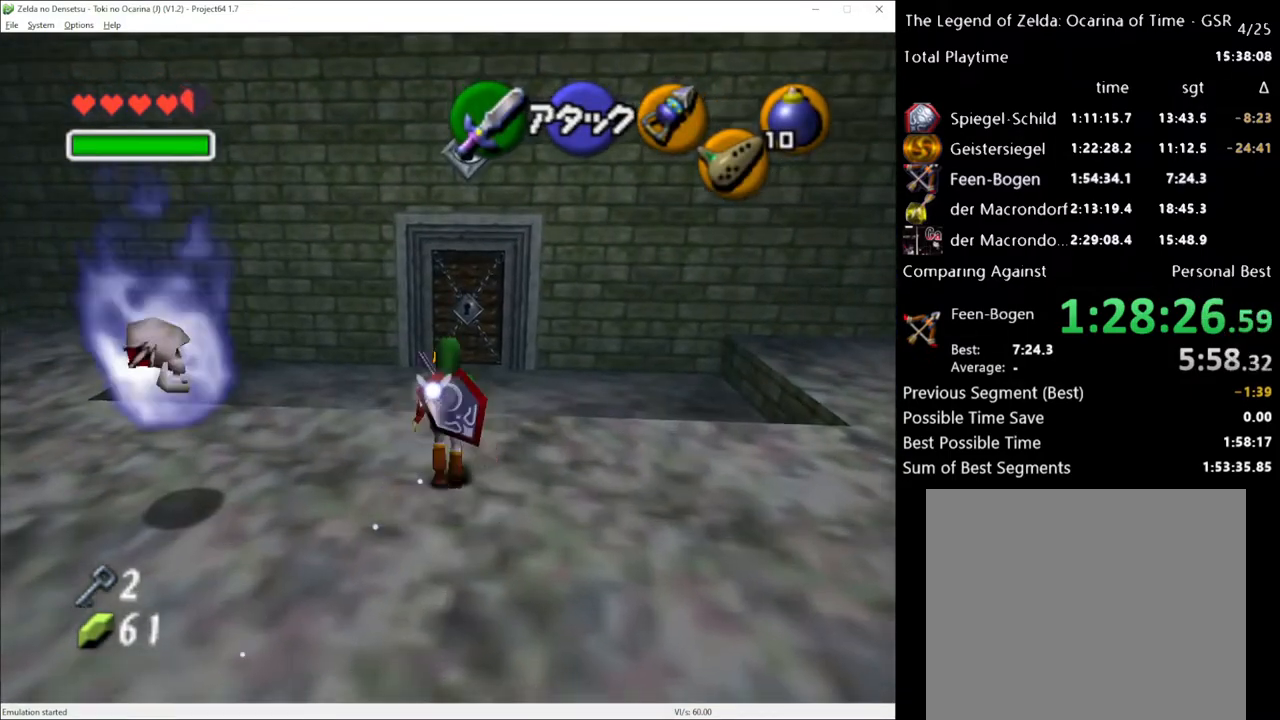
{"buttons": [], "left_stick": "up", "right_stick": "center", "events": [[133, "A", "up"]]}
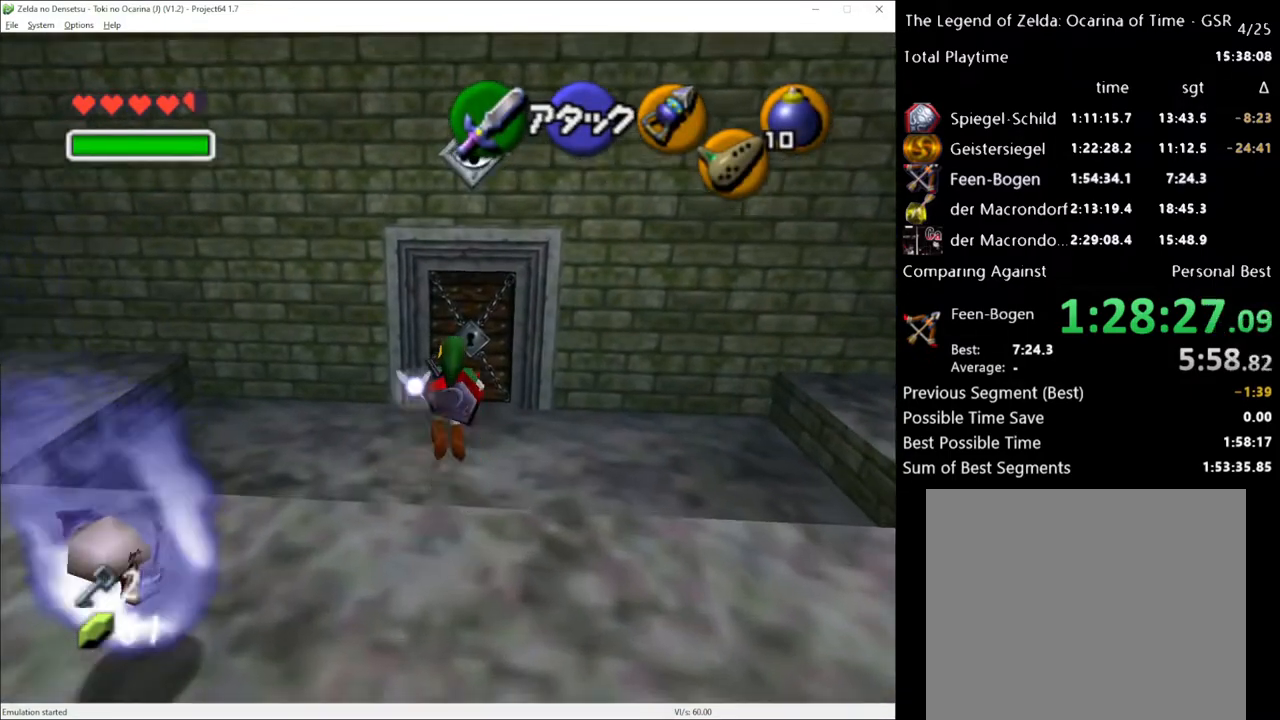
{"buttons": [], "left_stick": "up", "right_stick": "center", "events": []}
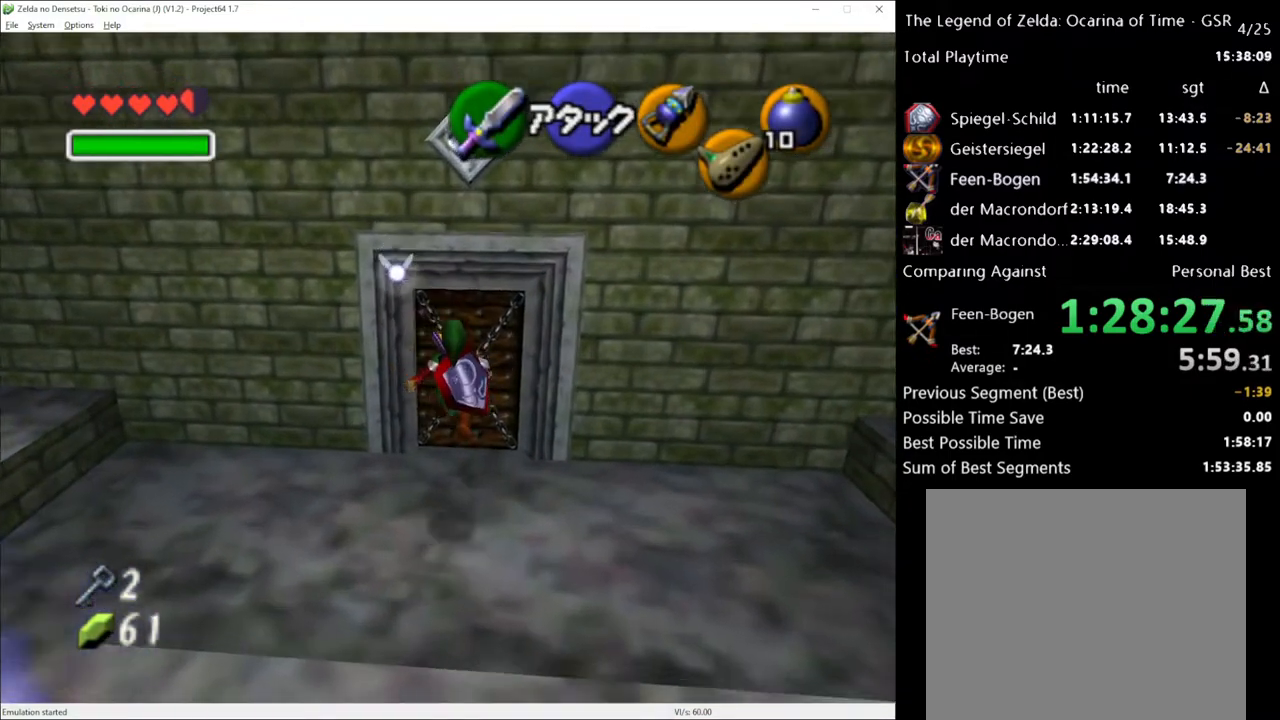
{"buttons": ["A"], "left_stick": "center", "right_stick": "center", "events": [[100, "left_stick", "center"], [133, "A", "down"], [217, "A", "up"], [283, "A", "down"], [383, "A", "up"], [467, "A", "down"]]}
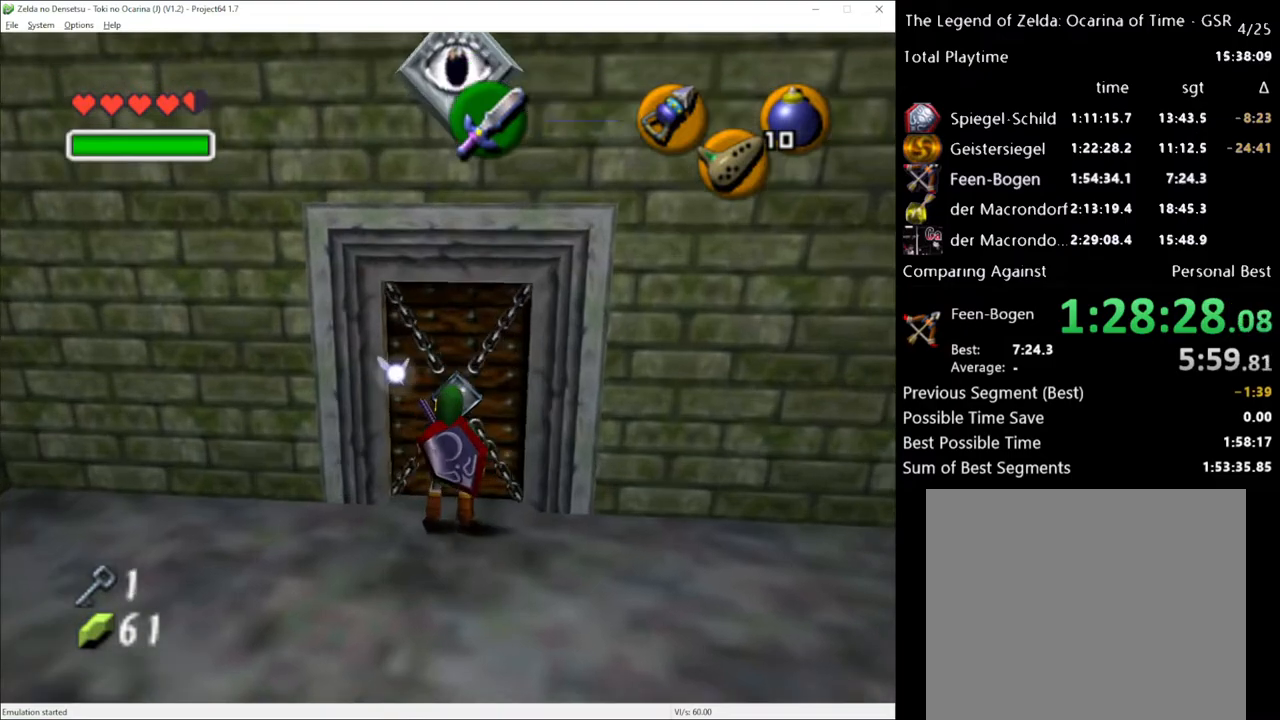
{"buttons": [], "left_stick": "center", "right_stick": "center", "events": [[67, "A", "up"], [117, "left_stick", "up"], [217, "left_stick", "center"]]}
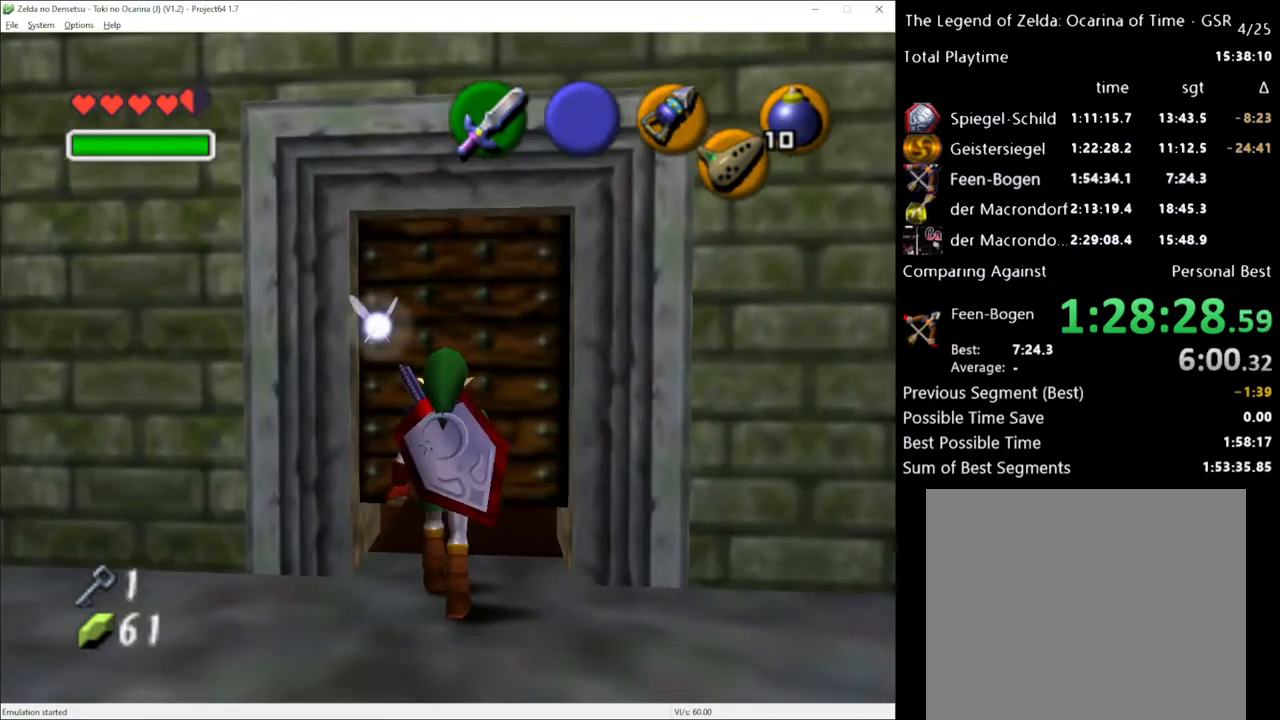
{"buttons": [], "left_stick": "center", "right_stick": "center", "events": [[100, "left_stick", "up"], [150, "left_stick", "center"]]}